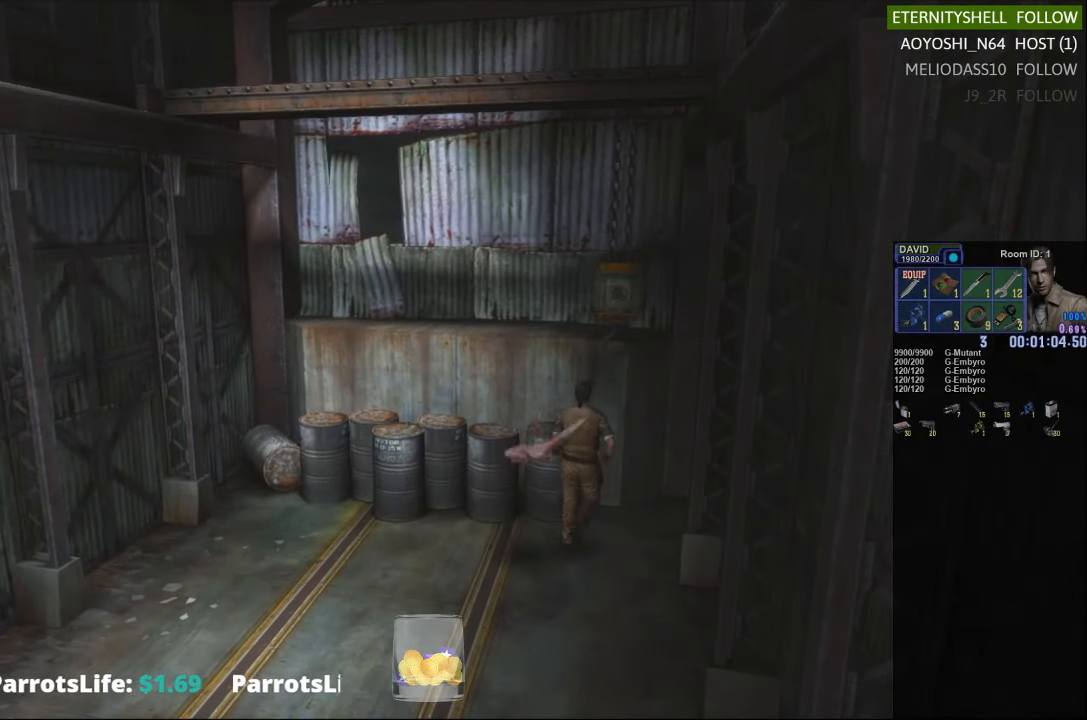
Gameplay with a controller (Xbox layout); each line is a JSON object with the inputs held at the frame after it. "events" lists button and stick changes between this image and that frame as [ms after this image, input, new state], when the widget could be followed in between.
{"buttons": ["X"], "left_stick": "left", "right_stick": "center", "events": [[83, "DPAD_DOWN", "down"], [104, "X", "down"], [229, "DPAD_DOWN", "up"], [250, "X", "up"], [479, "left_stick", "left"], [500, "X", "down"]]}
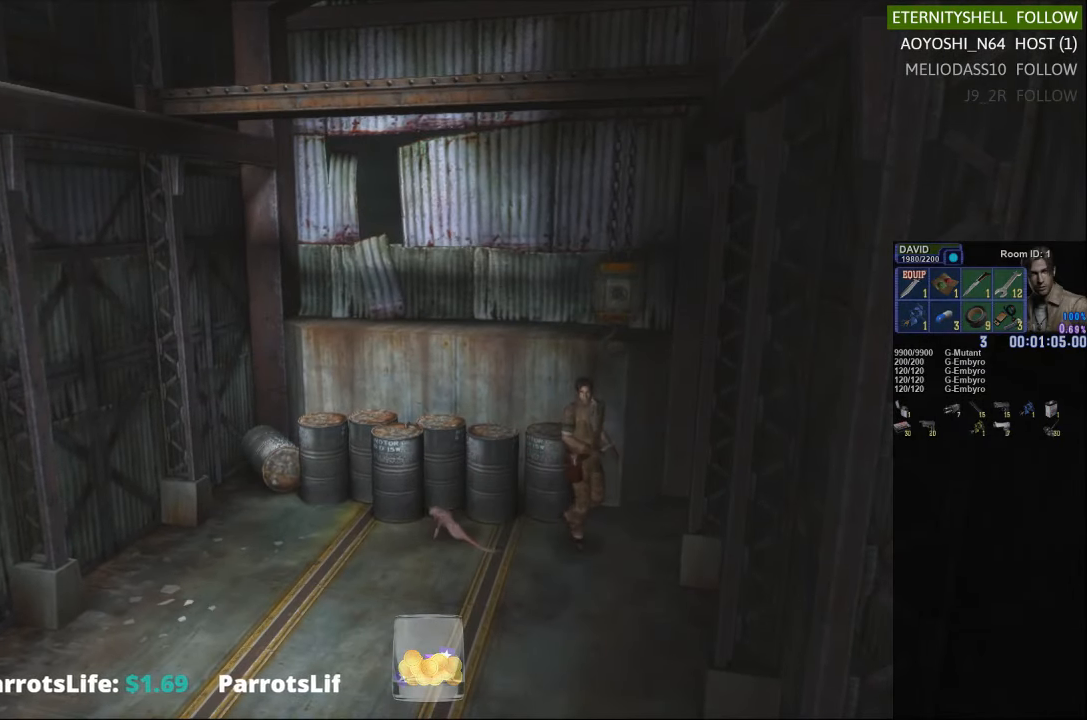
{"buttons": [], "left_stick": "left", "right_stick": "center", "events": [[396, "X", "up"]]}
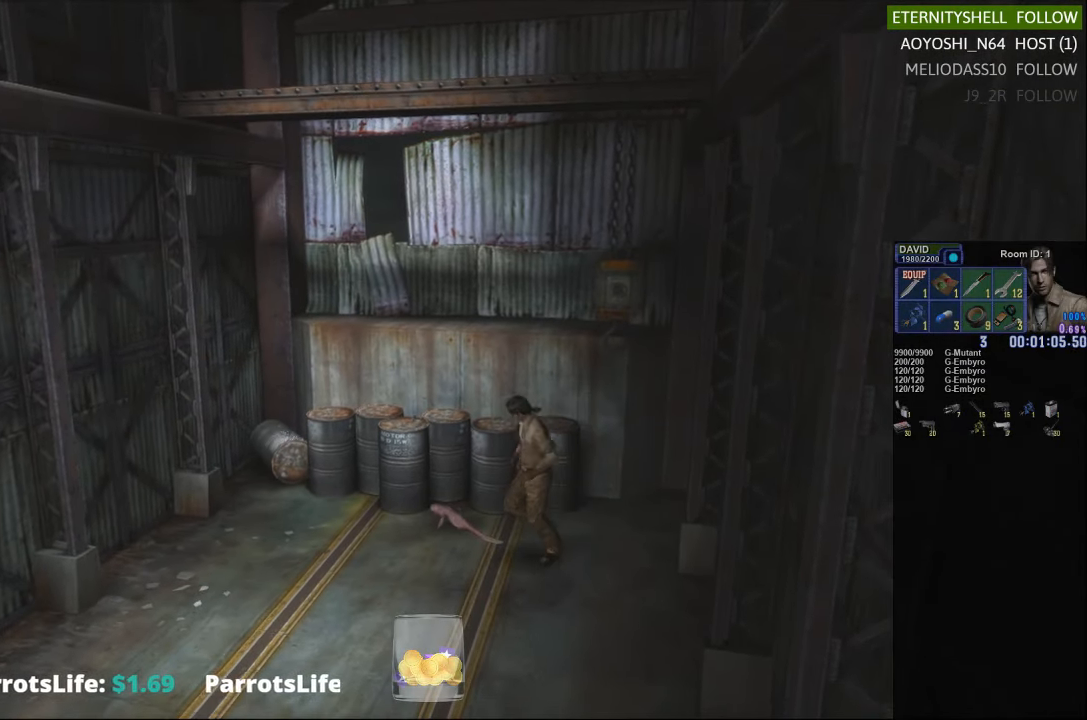
{"buttons": ["X"], "left_stick": "left", "right_stick": "center", "events": [[188, "X", "down"]]}
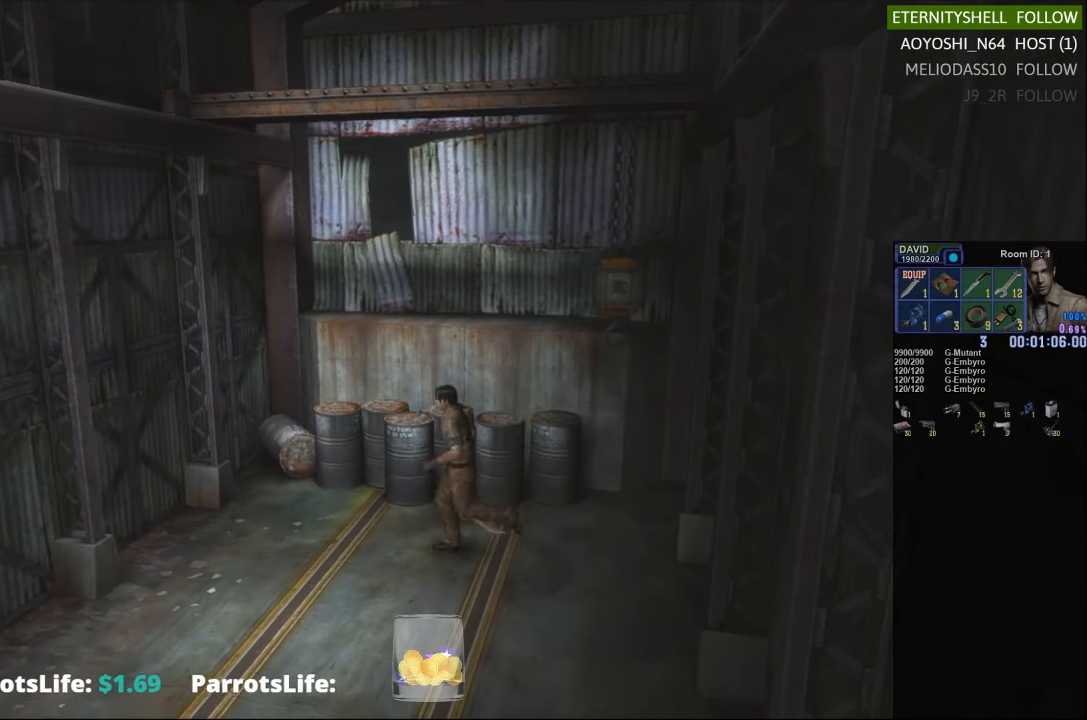
{"buttons": ["X"], "left_stick": "down", "right_stick": "center", "events": [[479, "left_stick", "down"]]}
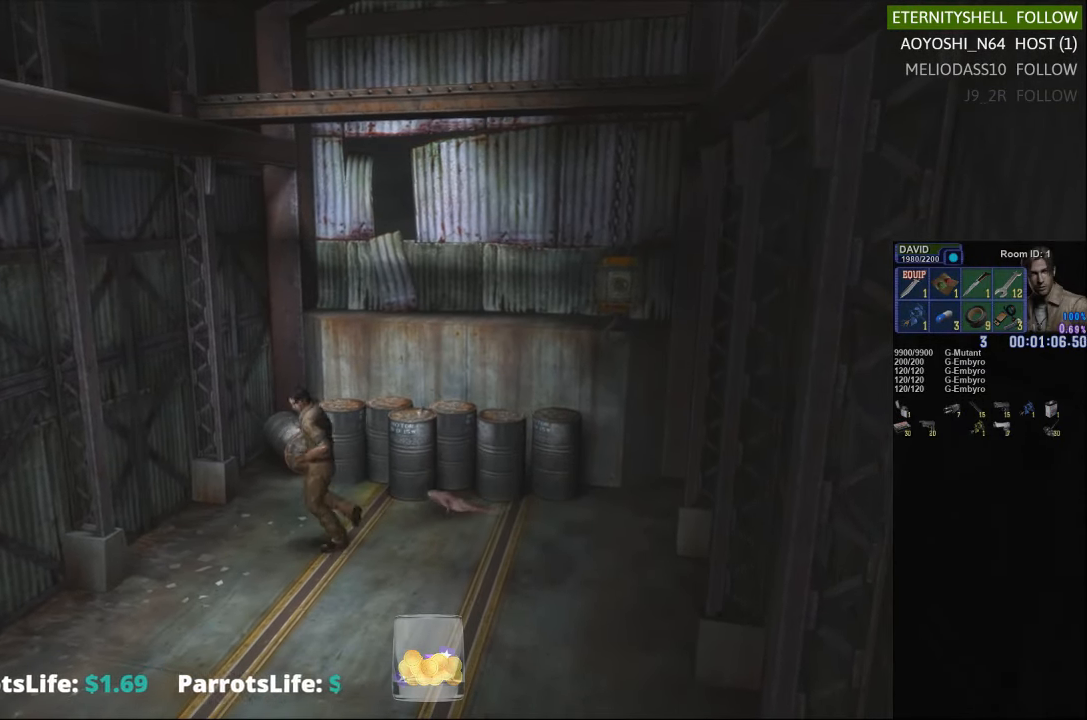
{"buttons": ["X"], "left_stick": "right", "right_stick": "center", "events": [[125, "left_stick", "right"], [188, "left_stick", "up-right"], [417, "left_stick", "right"]]}
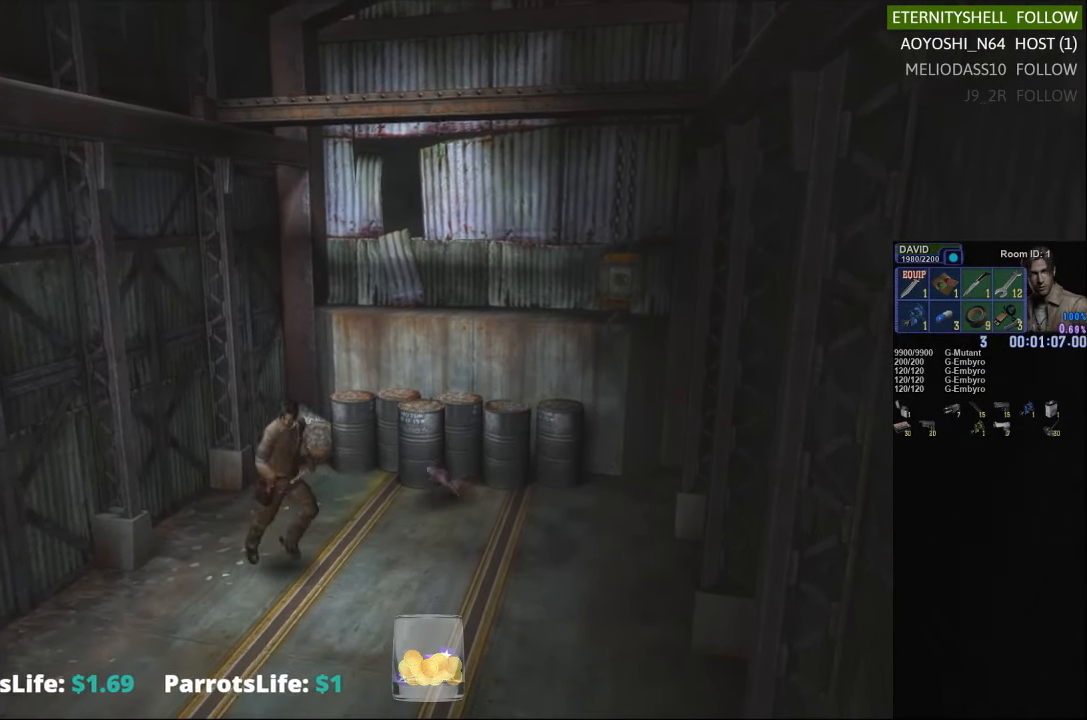
{"buttons": [], "left_stick": "center", "right_stick": "center", "events": [[375, "X", "up"], [417, "left_stick", "center"]]}
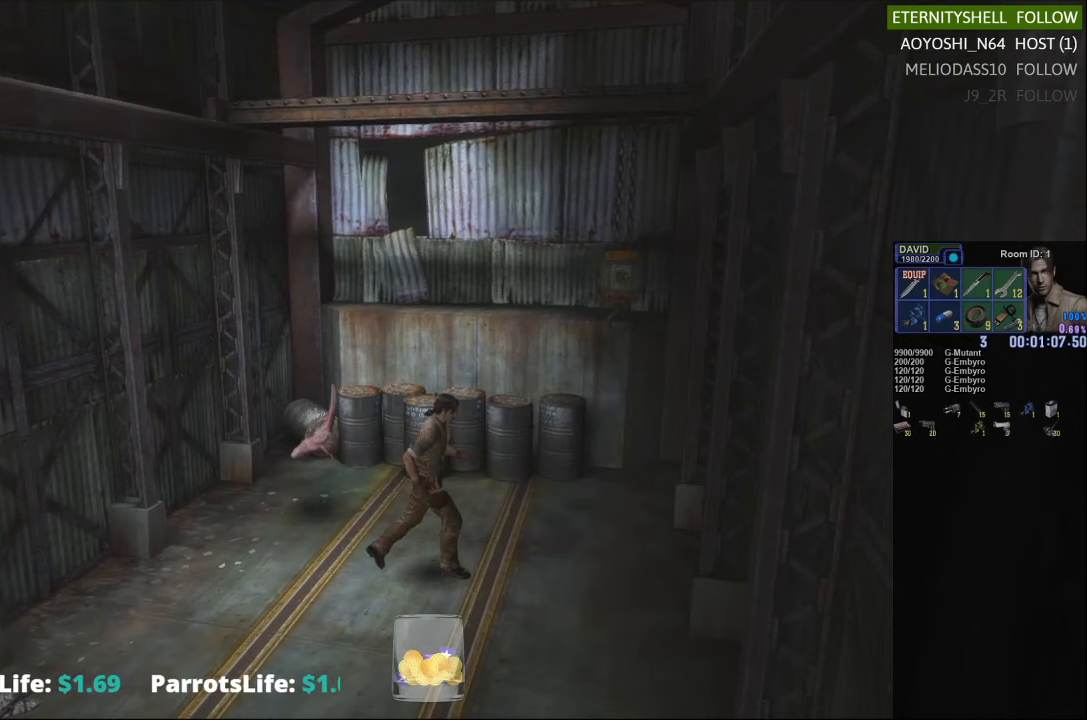
{"buttons": ["B"], "left_stick": "center", "right_stick": "center", "events": [[63, "START", "down"], [146, "START", "up"], [313, "B", "down"], [417, "B", "up"], [500, "B", "down"]]}
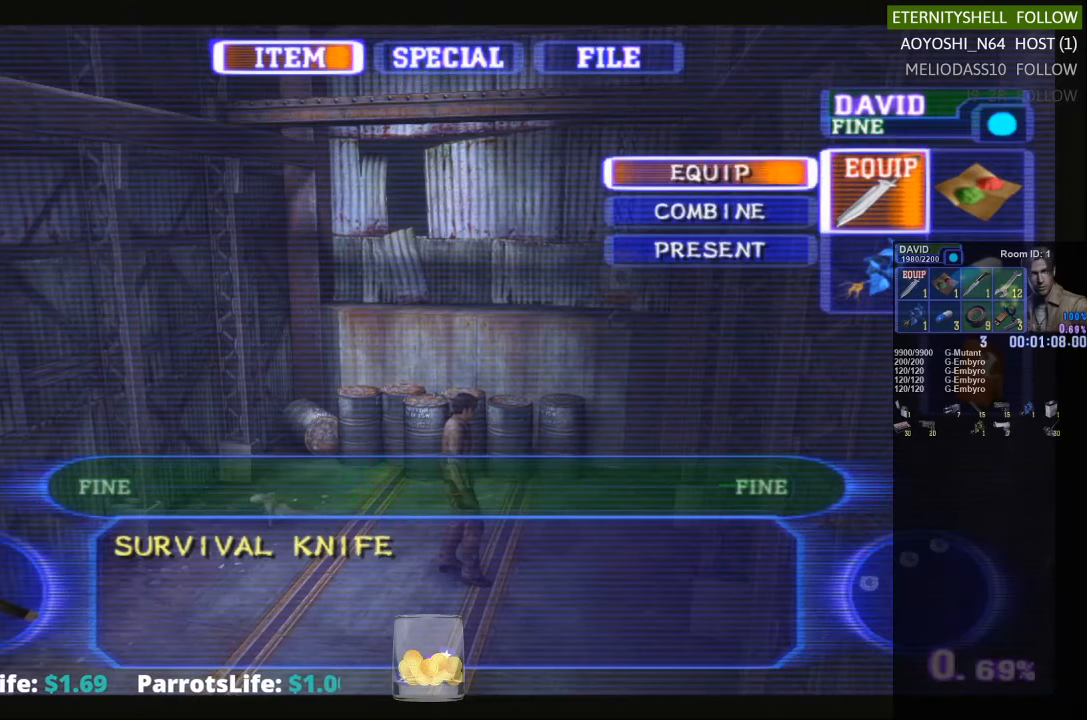
{"buttons": ["X"], "left_stick": "center", "right_stick": "center", "events": [[83, "B", "up"], [208, "X", "down"], [313, "X", "up"], [417, "X", "down"]]}
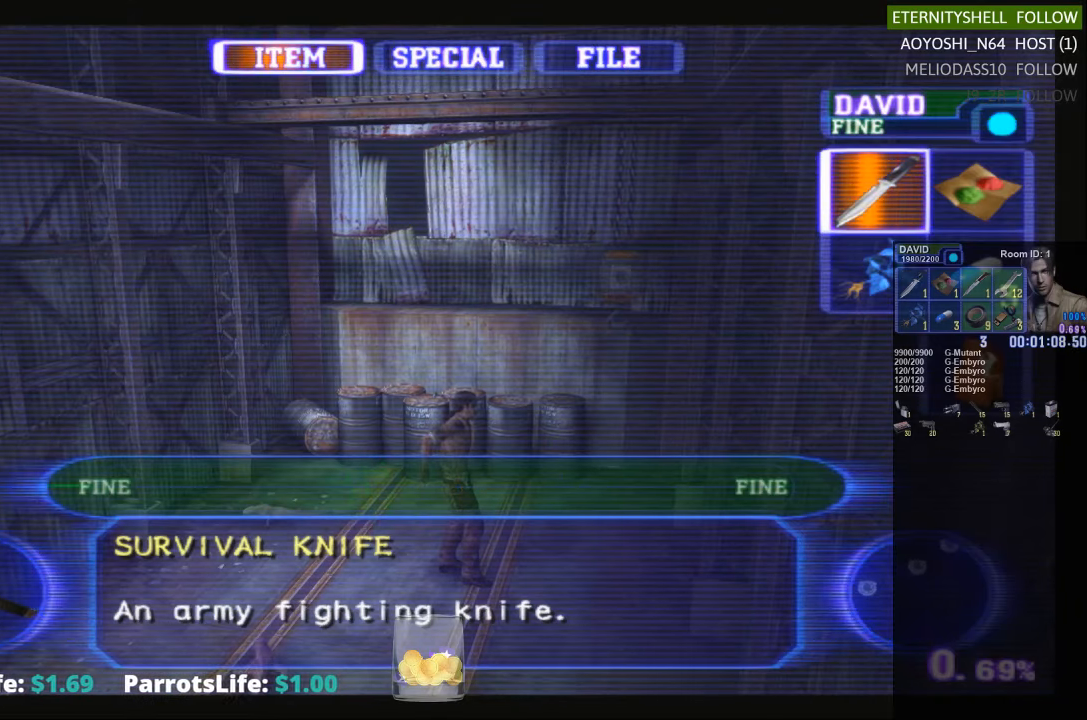
{"buttons": [], "left_stick": "up-right", "right_stick": "center", "events": [[21, "X", "up"], [83, "X", "down"], [208, "X", "up"], [354, "left_stick", "up-right"]]}
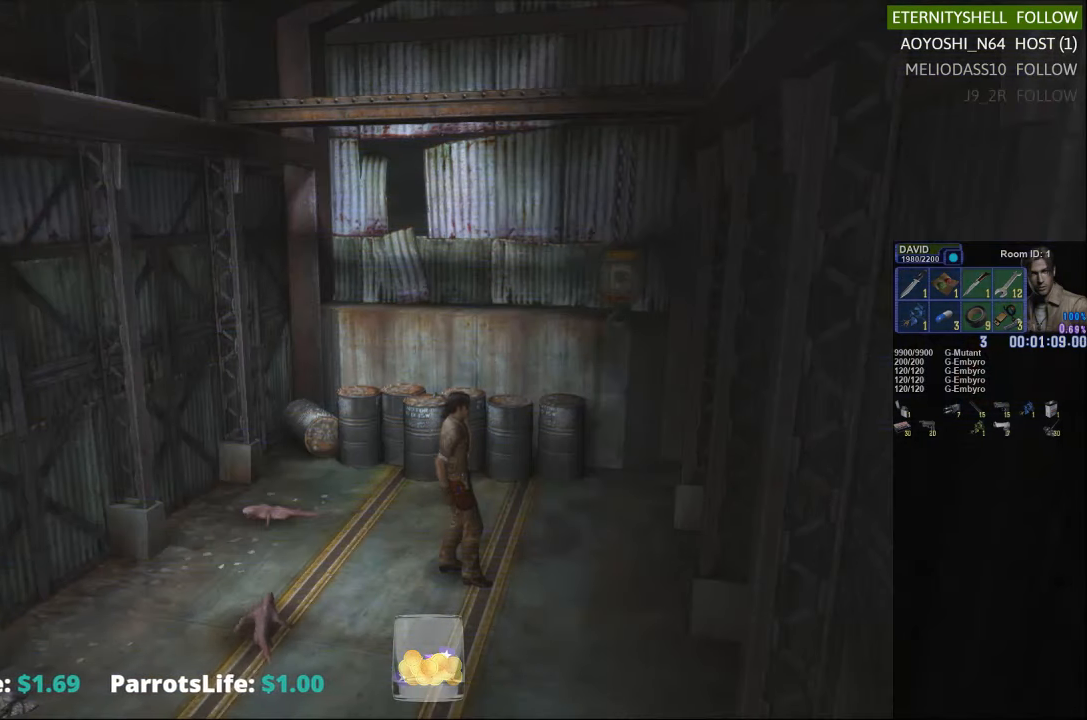
{"buttons": ["X"], "left_stick": "left", "right_stick": "center", "events": [[21, "X", "down"], [250, "left_stick", "up-left"], [375, "left_stick", "left"]]}
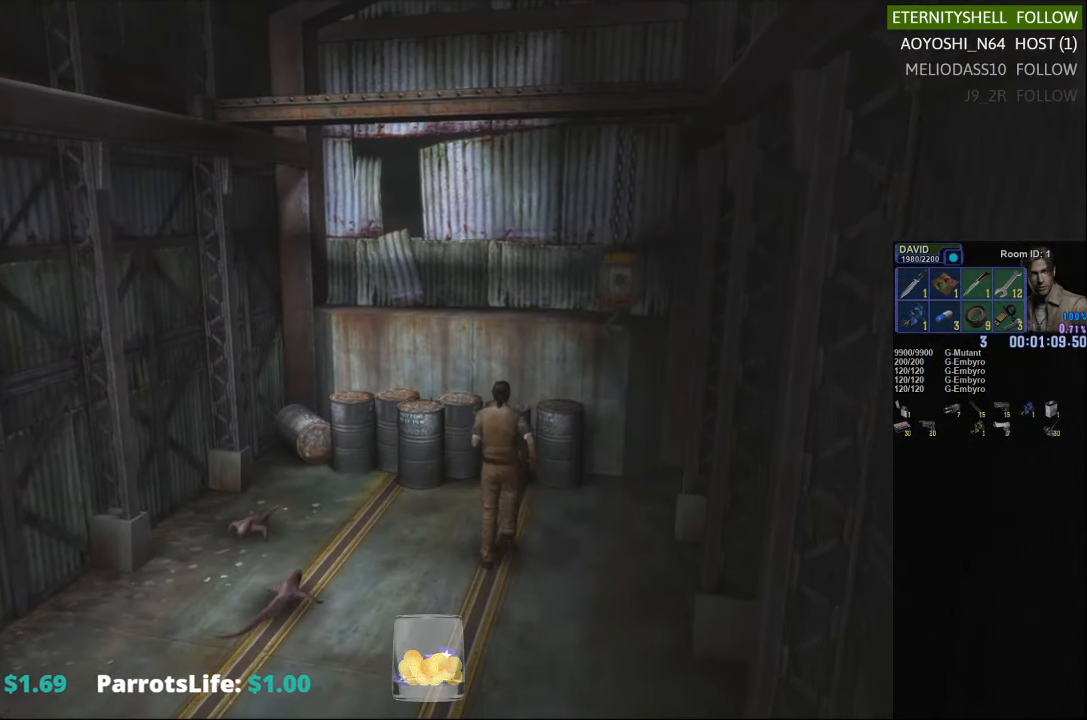
{"buttons": ["X", "DPAD_DOWN"], "left_stick": "center", "right_stick": "center", "events": [[250, "X", "up"], [292, "left_stick", "center"], [438, "DPAD_DOWN", "down"], [458, "X", "down"]]}
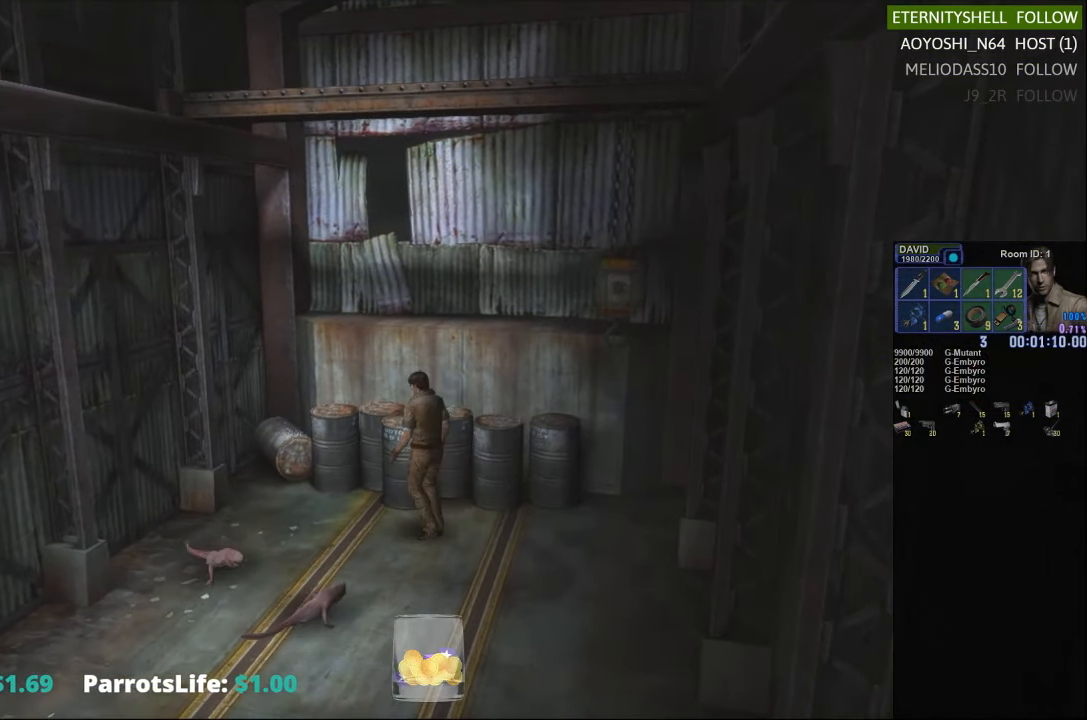
{"buttons": ["A", "X"], "left_stick": "down-right", "right_stick": "center", "events": [[42, "DPAD_DOWN", "up"], [83, "X", "up"], [229, "X", "down"], [250, "left_stick", "right"], [417, "A", "down"], [417, "left_stick", "down-right"]]}
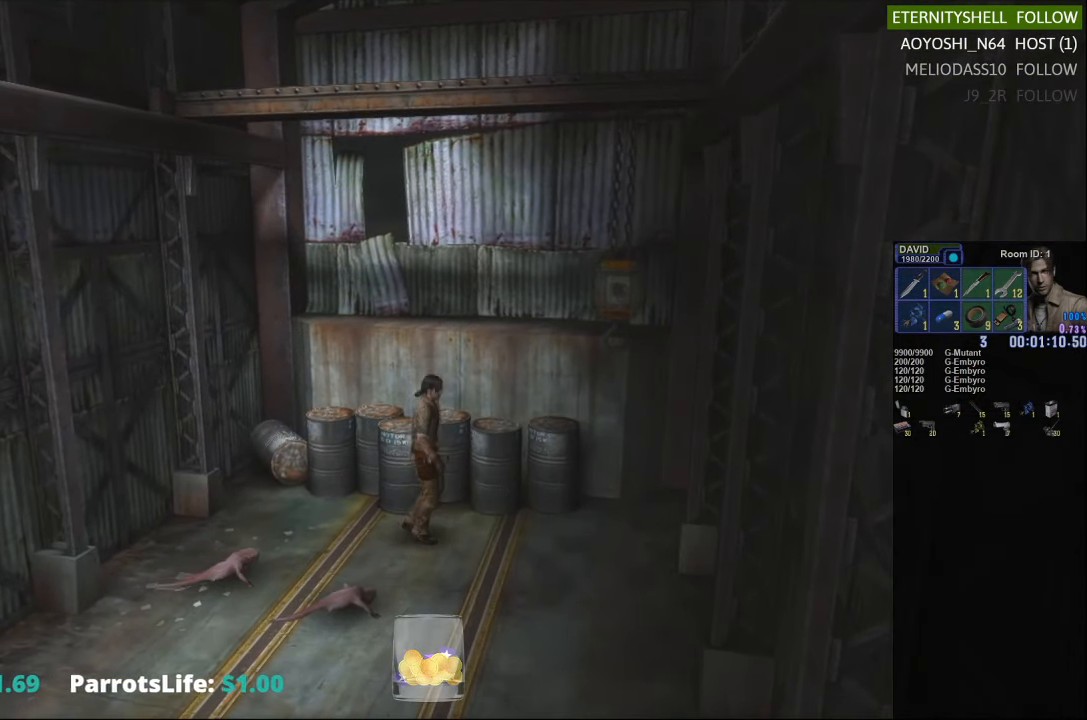
{"buttons": [], "left_stick": "center", "right_stick": "center", "events": [[42, "A", "up"], [271, "left_stick", "down"], [354, "X", "up"], [417, "left_stick", "center"]]}
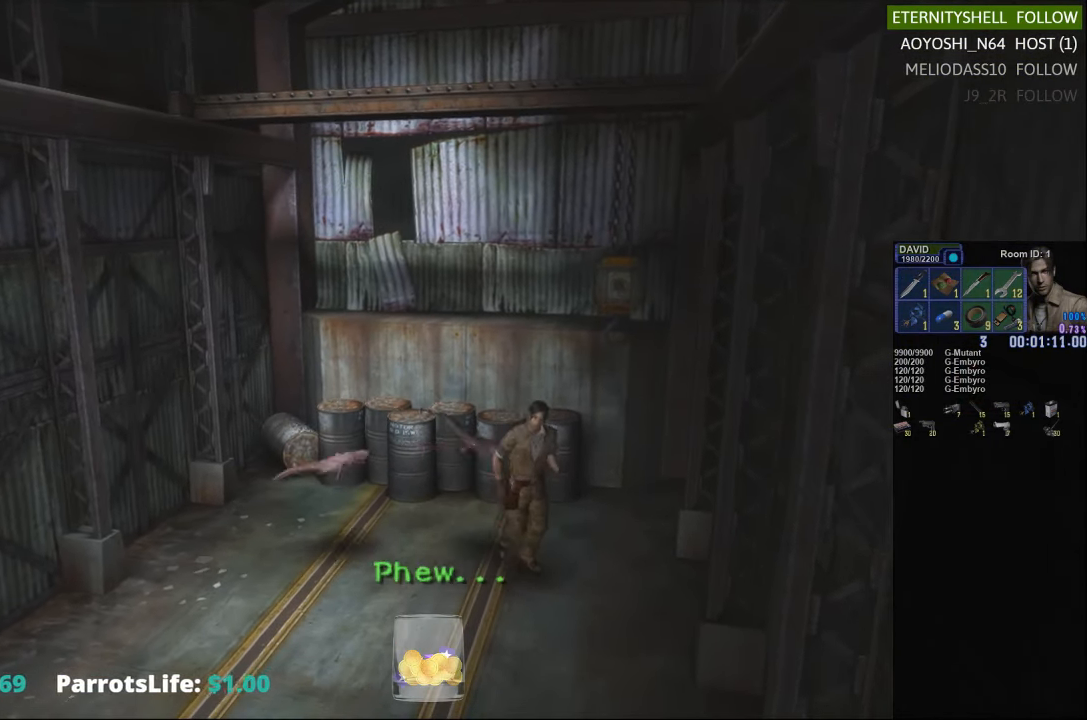
{"buttons": [], "left_stick": "up-left", "right_stick": "center", "events": [[104, "left_stick", "left"], [208, "left_stick", "center"], [313, "left_stick", "up-left"]]}
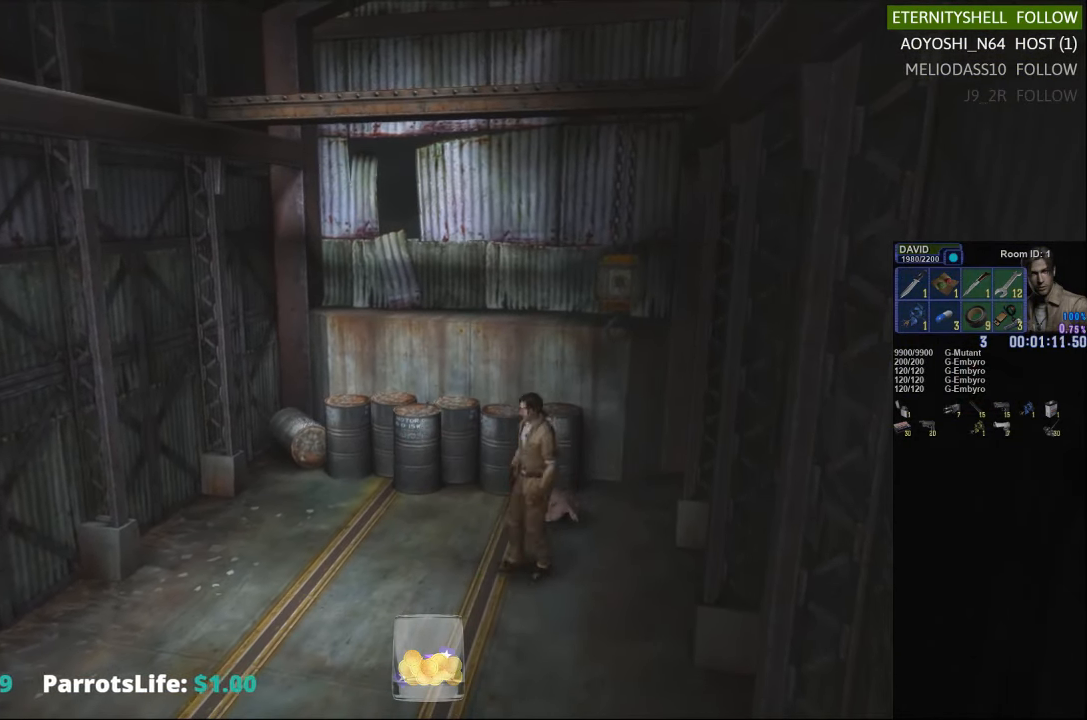
{"buttons": ["X"], "left_stick": "down", "right_stick": "center", "events": [[42, "left_stick", "left"], [229, "left_stick", "down-left"], [333, "X", "down"], [375, "left_stick", "down"]]}
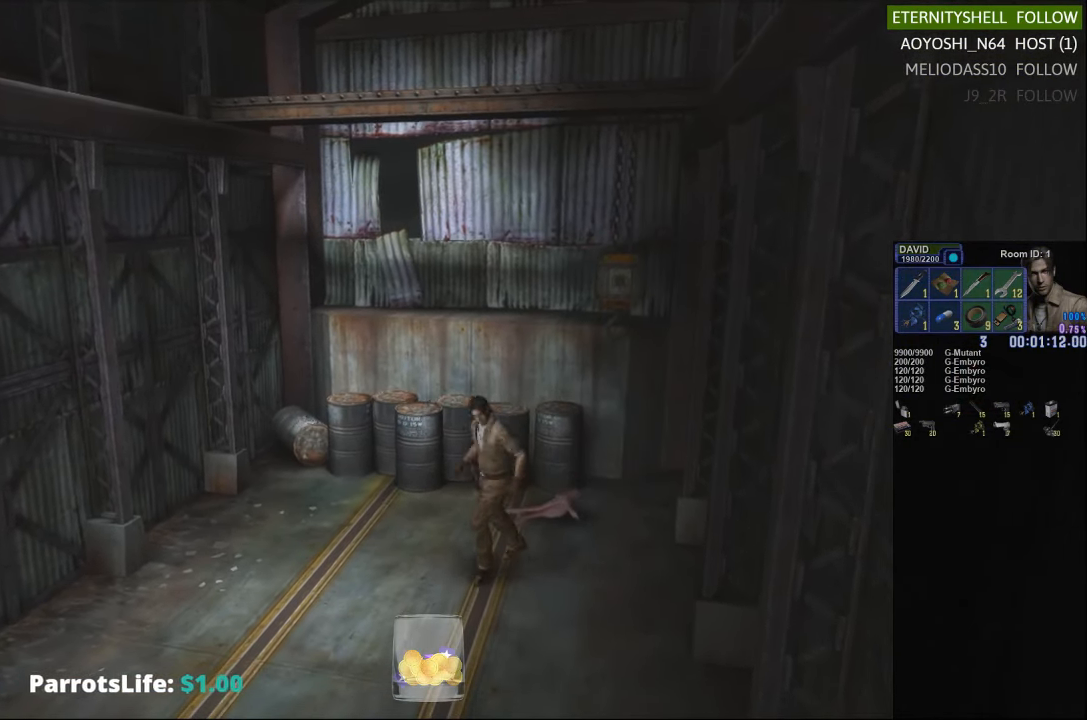
{"buttons": ["X", "DPAD_UP"], "left_stick": "center", "right_stick": "center", "events": [[208, "left_stick", "center"], [313, "DPAD_UP", "down"]]}
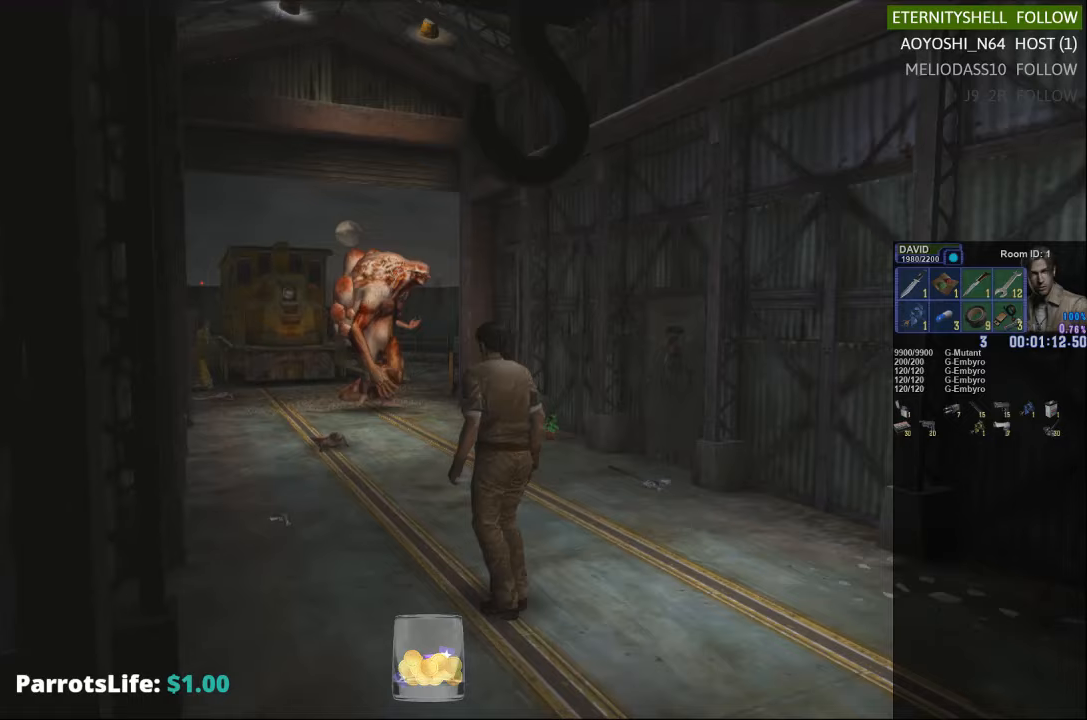
{"buttons": [], "left_stick": "up", "right_stick": "center", "events": [[146, "DPAD_UP", "up"], [146, "X", "up"], [458, "left_stick", "up"]]}
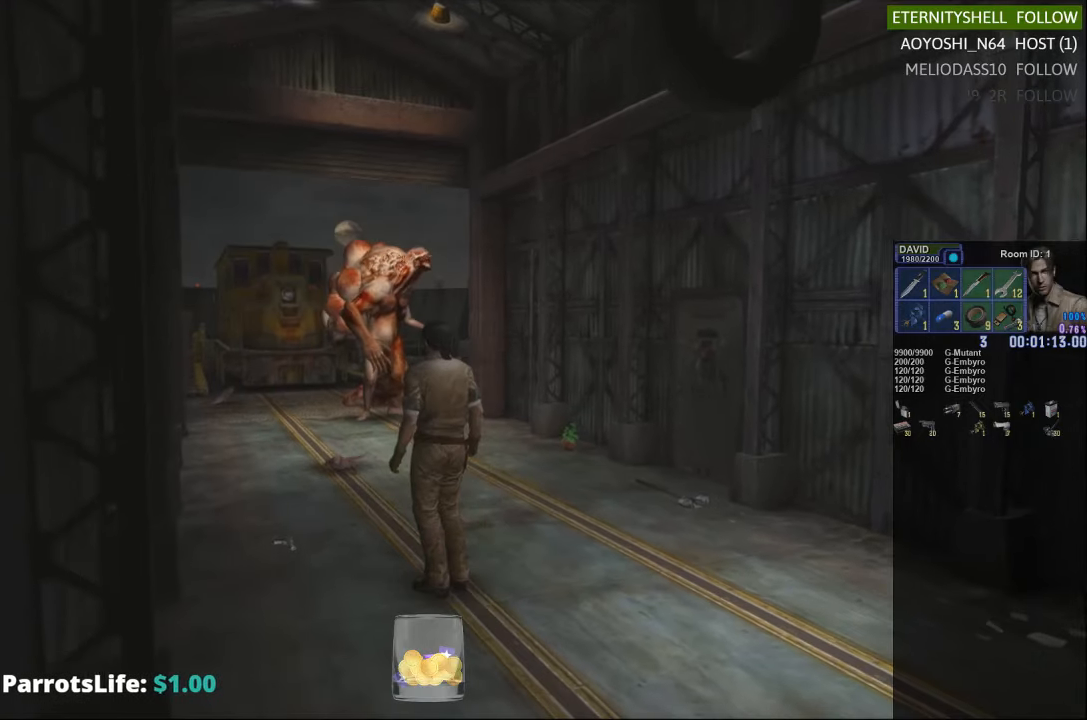
{"buttons": ["X"], "left_stick": "up-right", "right_stick": "center", "events": [[21, "left_stick", "up-right"], [500, "X", "down"]]}
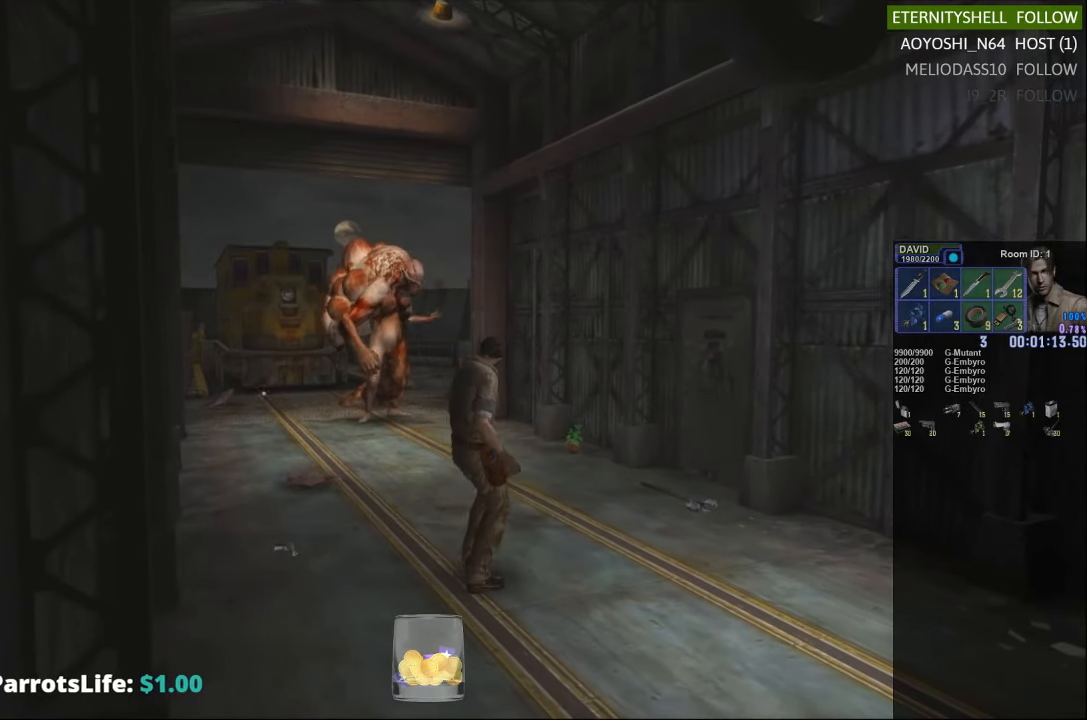
{"buttons": ["X"], "left_stick": "up-left", "right_stick": "center", "events": [[42, "left_stick", "up"], [146, "left_stick", "up-left"]]}
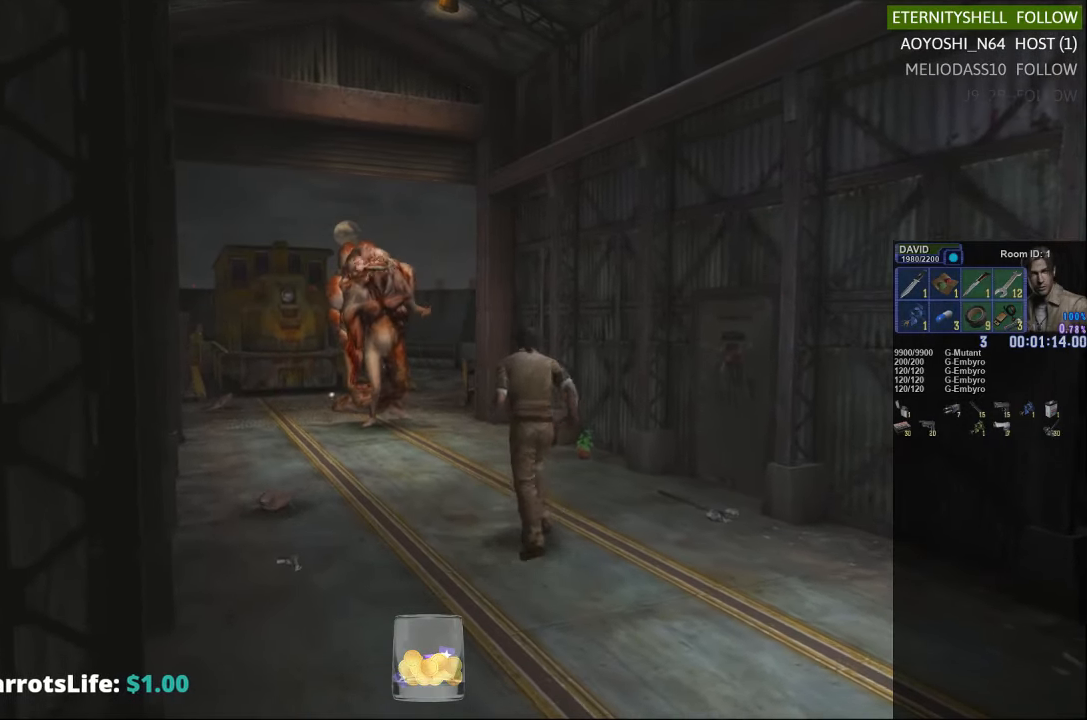
{"buttons": ["X"], "left_stick": "up-left", "right_stick": "center", "events": []}
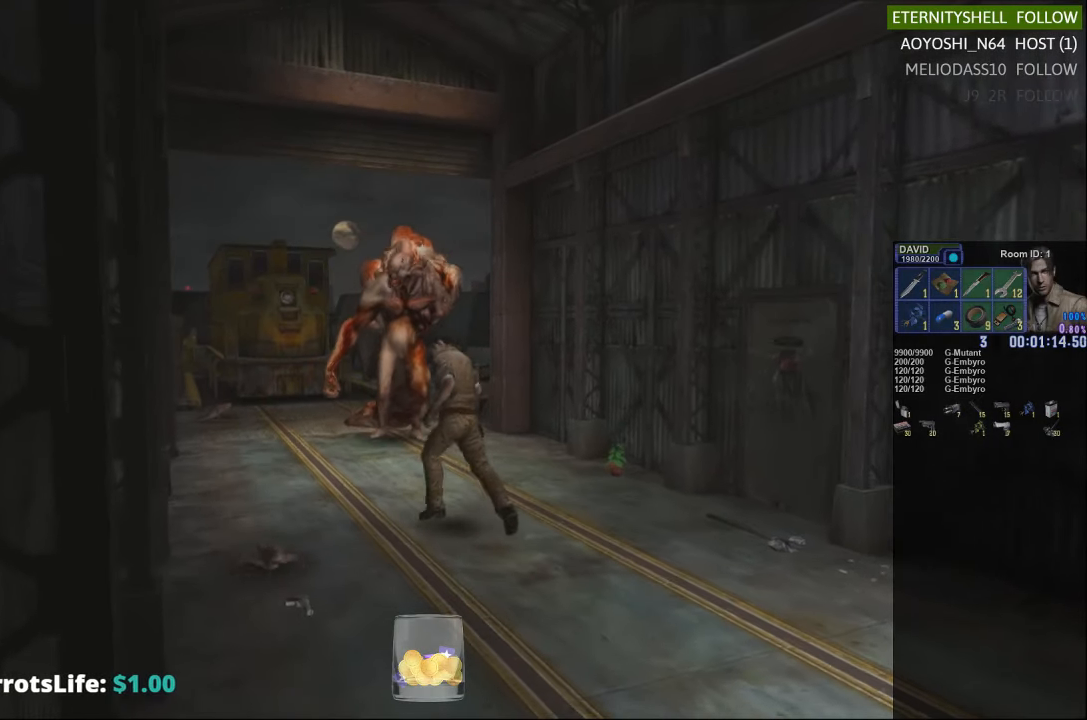
{"buttons": ["X"], "left_stick": "up-left", "right_stick": "center", "events": []}
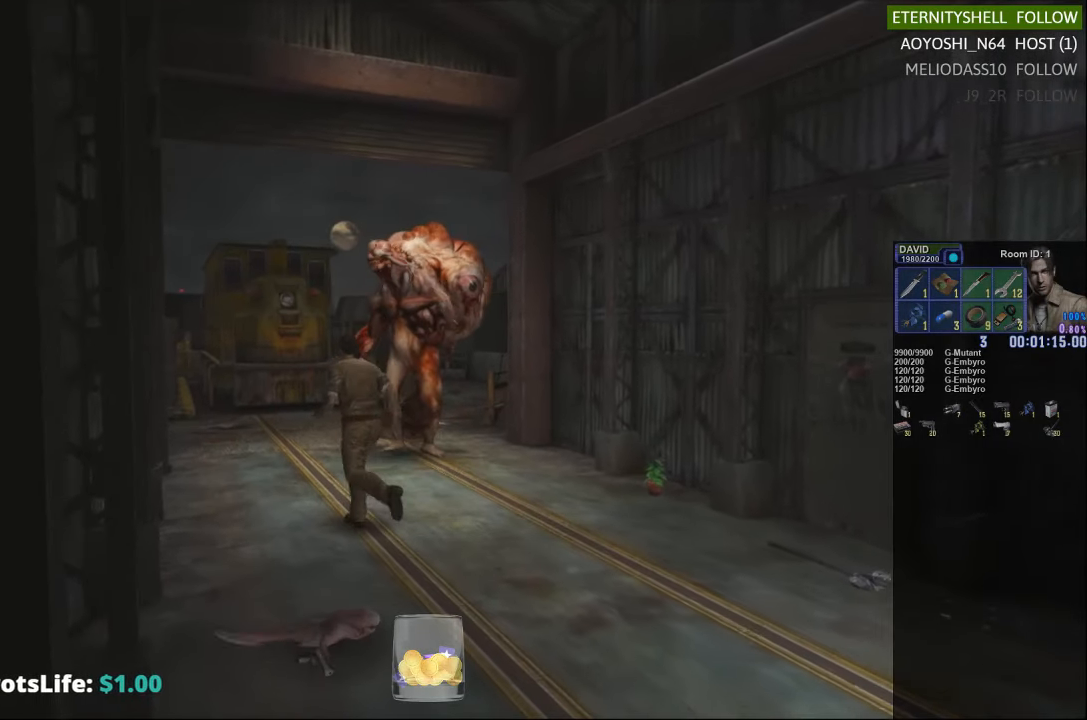
{"buttons": ["X"], "left_stick": "down-left", "right_stick": "center", "events": [[250, "left_stick", "down-left"]]}
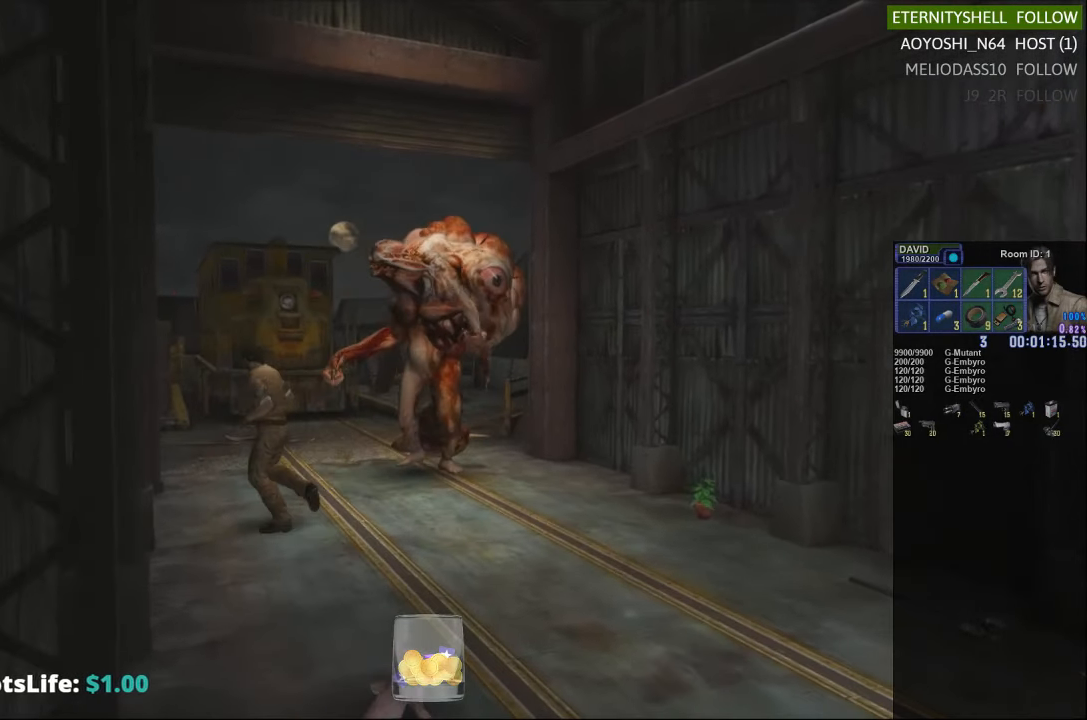
{"buttons": ["X"], "left_stick": "down-right", "right_stick": "center", "events": [[146, "left_stick", "down-right"]]}
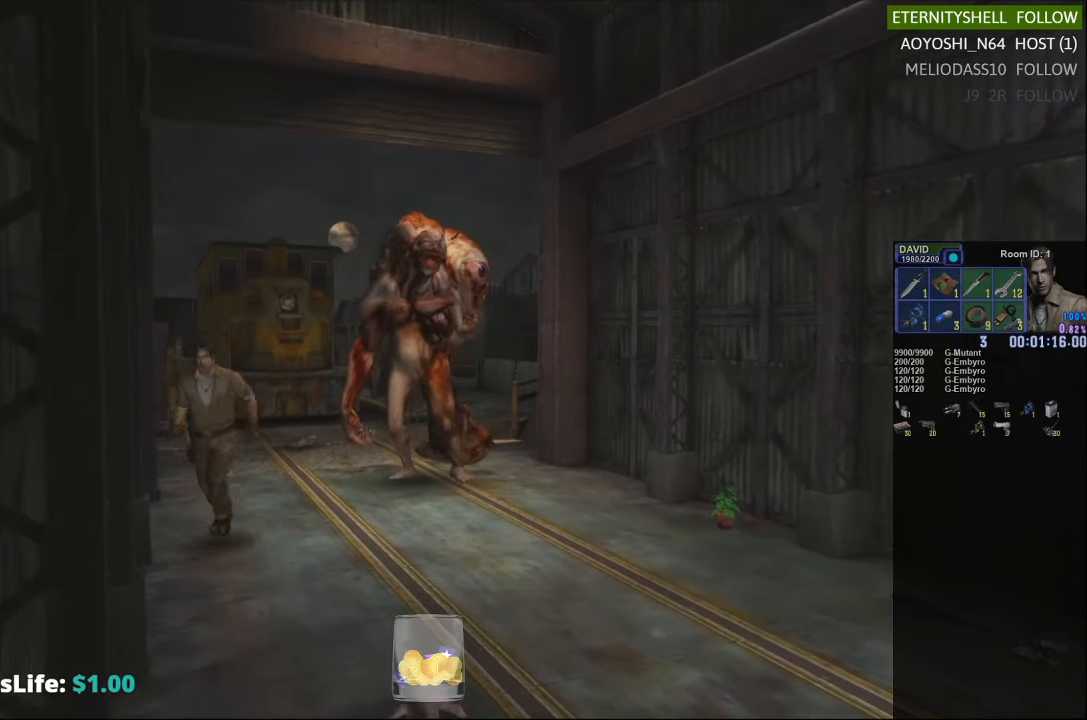
{"buttons": ["X"], "left_stick": "right", "right_stick": "center", "events": [[146, "X", "up"], [208, "left_stick", "right"], [438, "X", "down"]]}
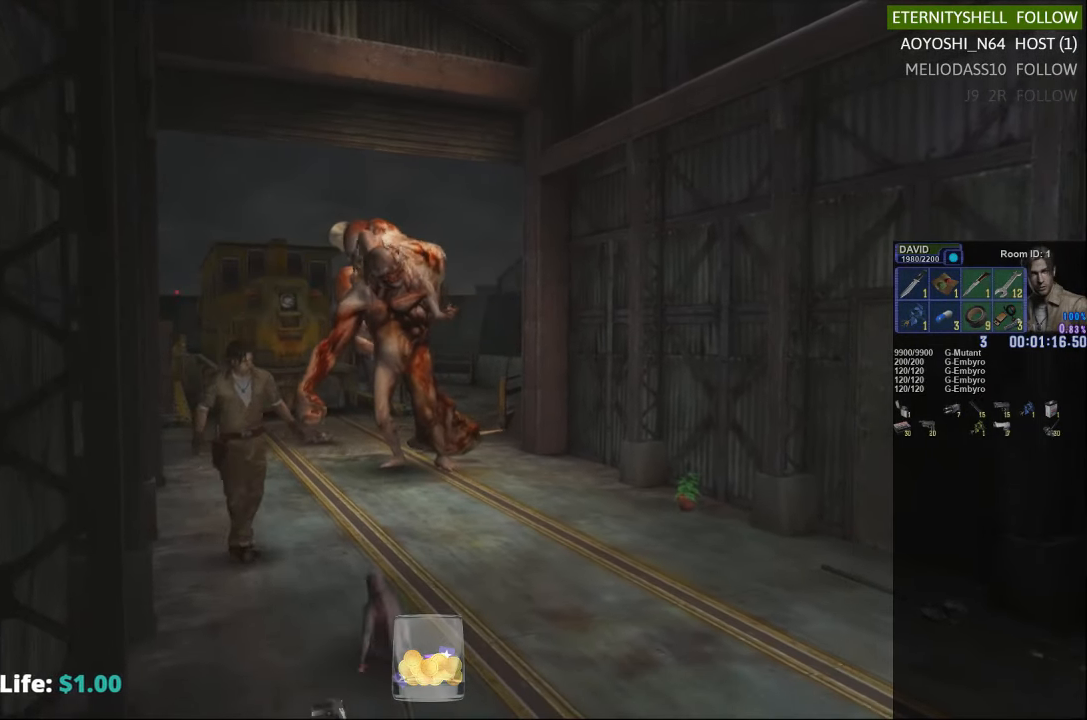
{"buttons": ["X"], "left_stick": "right", "right_stick": "center", "events": []}
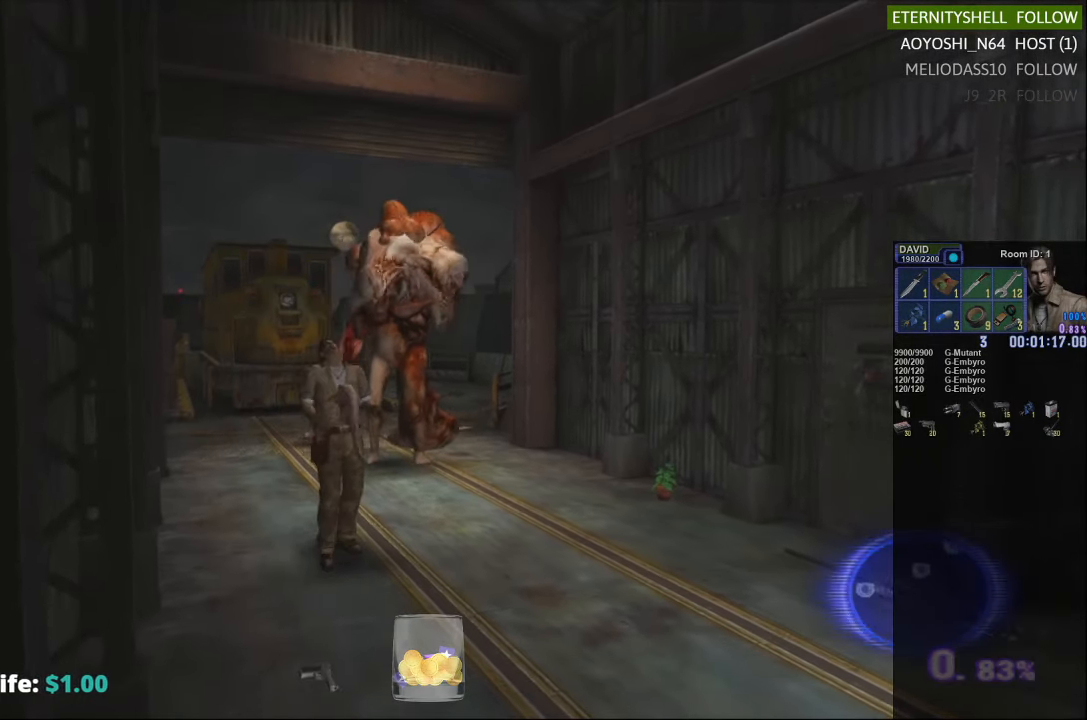
{"buttons": ["X"], "left_stick": "center", "right_stick": "center", "events": [[271, "left_stick", "down"], [375, "left_stick", "down-left"], [500, "left_stick", "center"]]}
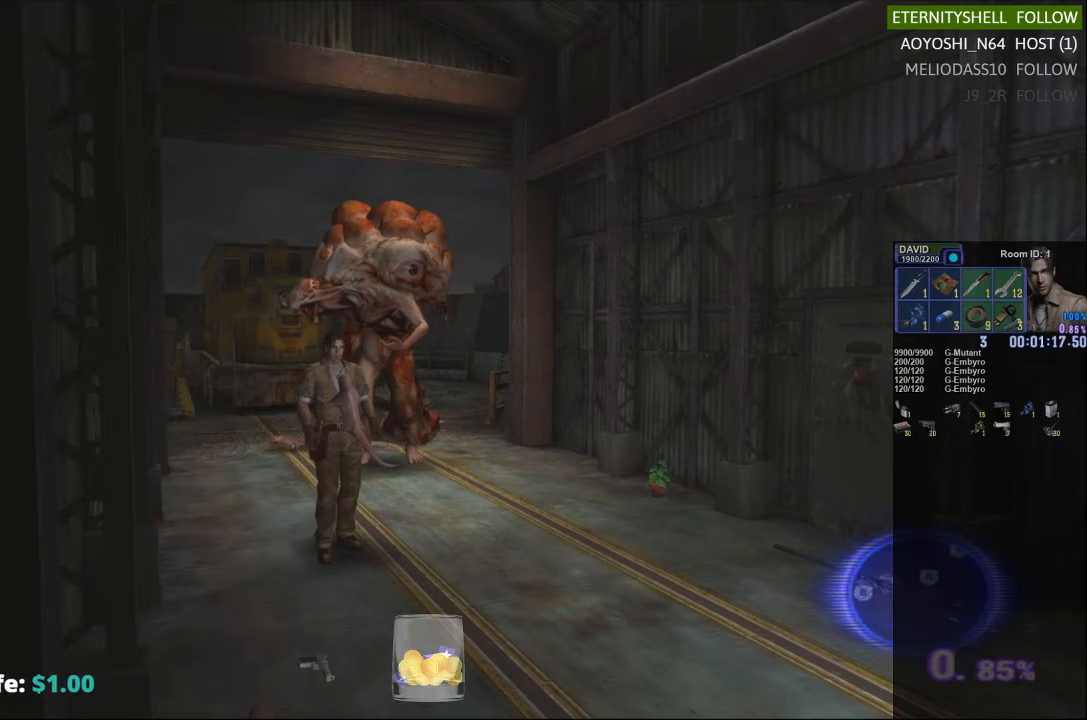
{"buttons": ["X"], "left_stick": "up-right", "right_stick": "center", "events": [[21, "left_stick", "down-left"], [104, "left_stick", "down"], [208, "left_stick", "down-right"], [458, "left_stick", "up-right"]]}
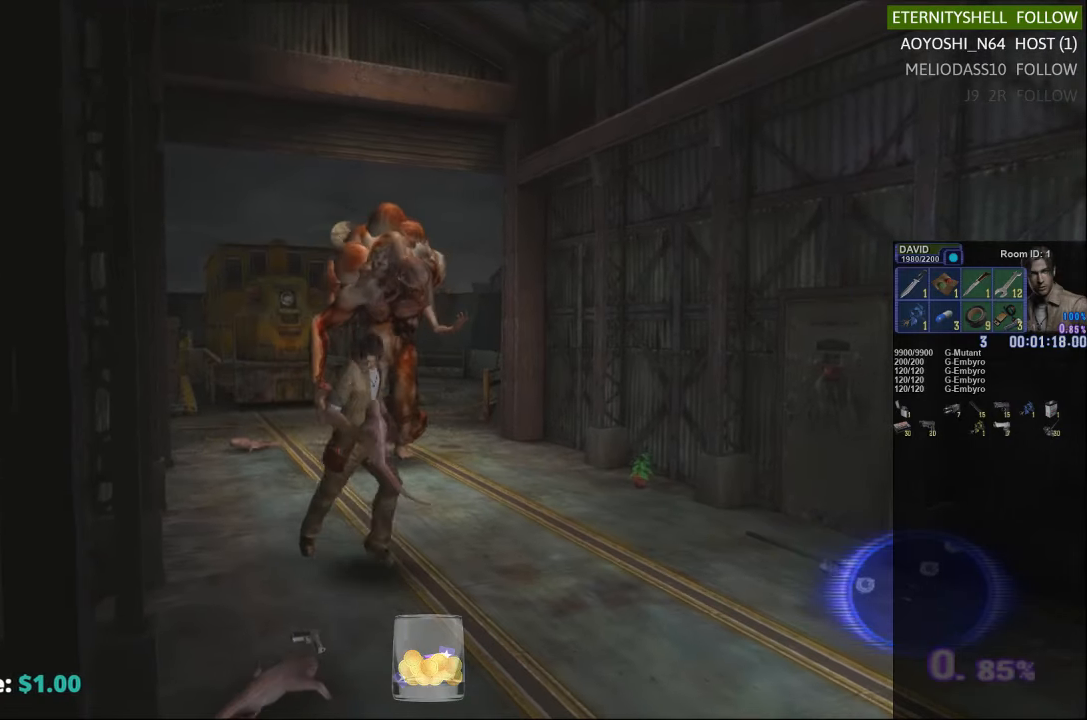
{"buttons": [], "left_stick": "right", "right_stick": "center", "events": [[42, "left_stick", "right"], [479, "X", "up"]]}
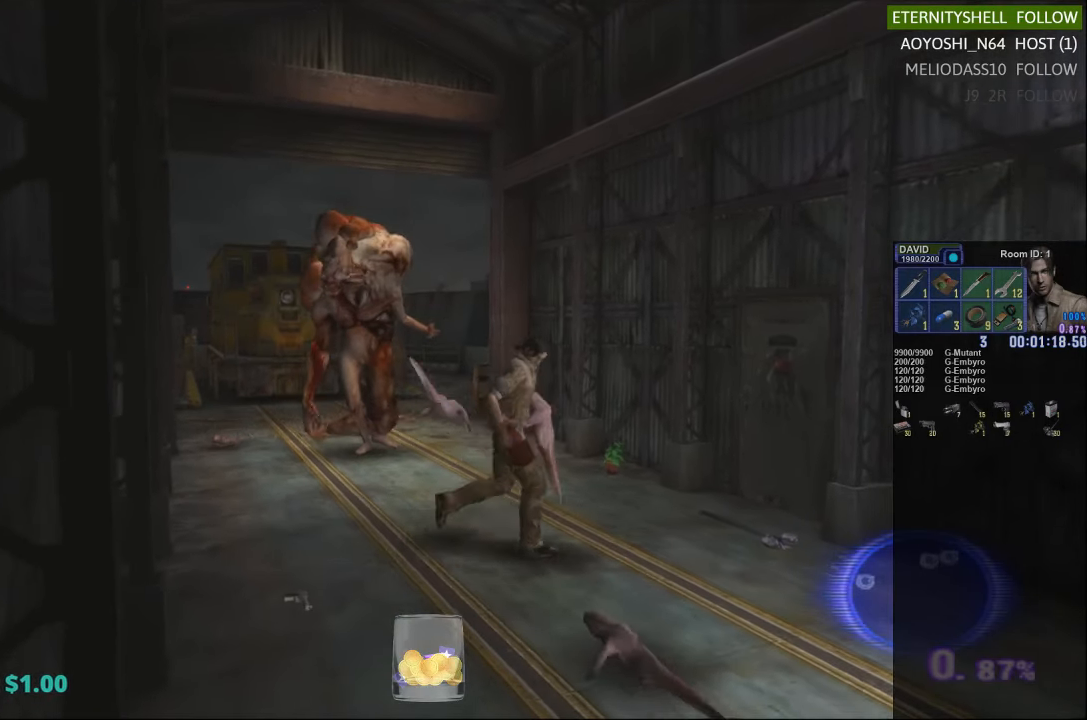
{"buttons": [], "left_stick": "left", "right_stick": "center", "events": [[63, "left_stick", "down"], [167, "X", "down"], [188, "left_stick", "down-right"], [396, "left_stick", "down-left"], [417, "X", "up"], [479, "left_stick", "left"]]}
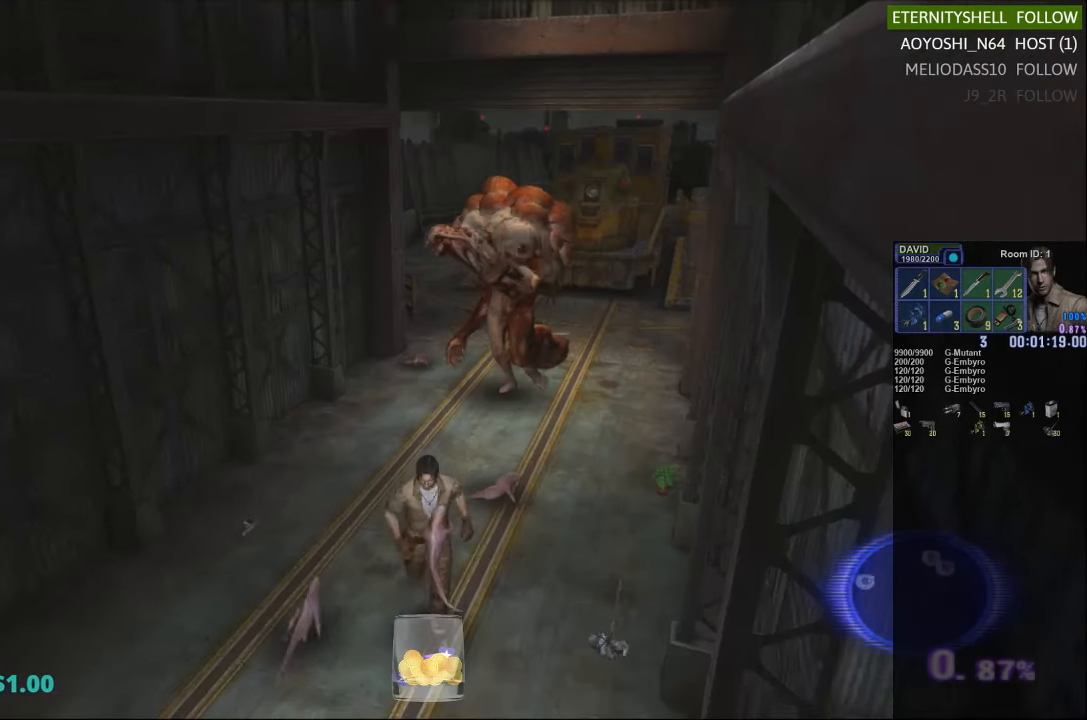
{"buttons": [], "left_stick": "up-left", "right_stick": "center", "events": [[229, "left_stick", "center"], [396, "left_stick", "up-left"]]}
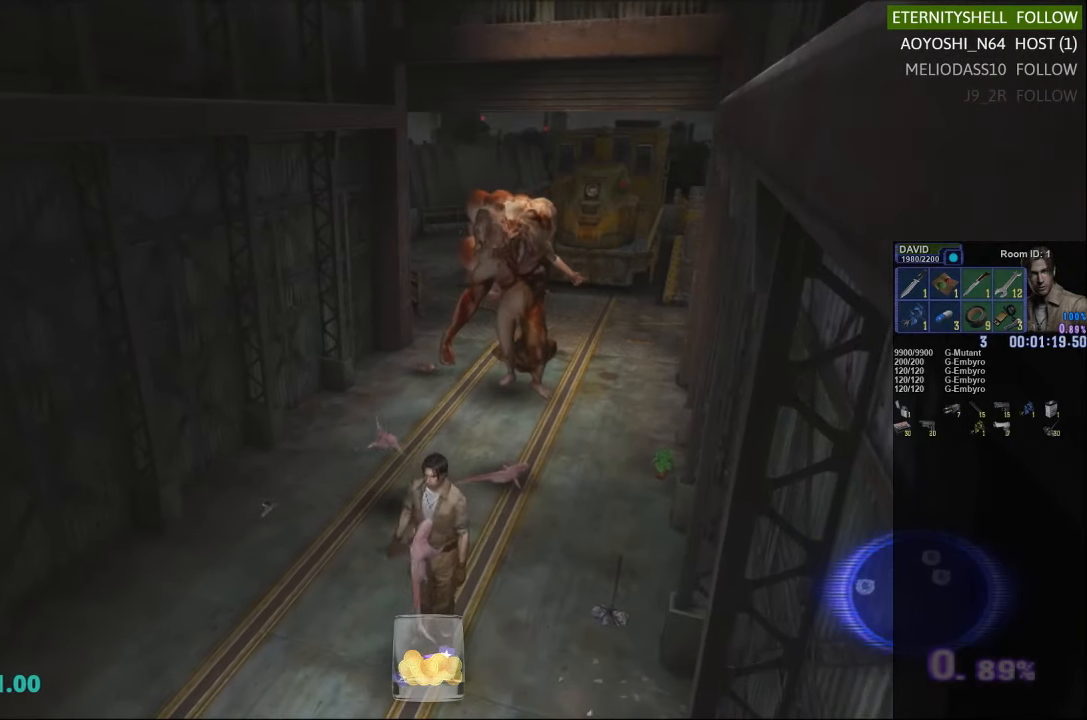
{"buttons": [], "left_stick": "up", "right_stick": "center", "events": [[354, "left_stick", "up-right"], [500, "left_stick", "up"]]}